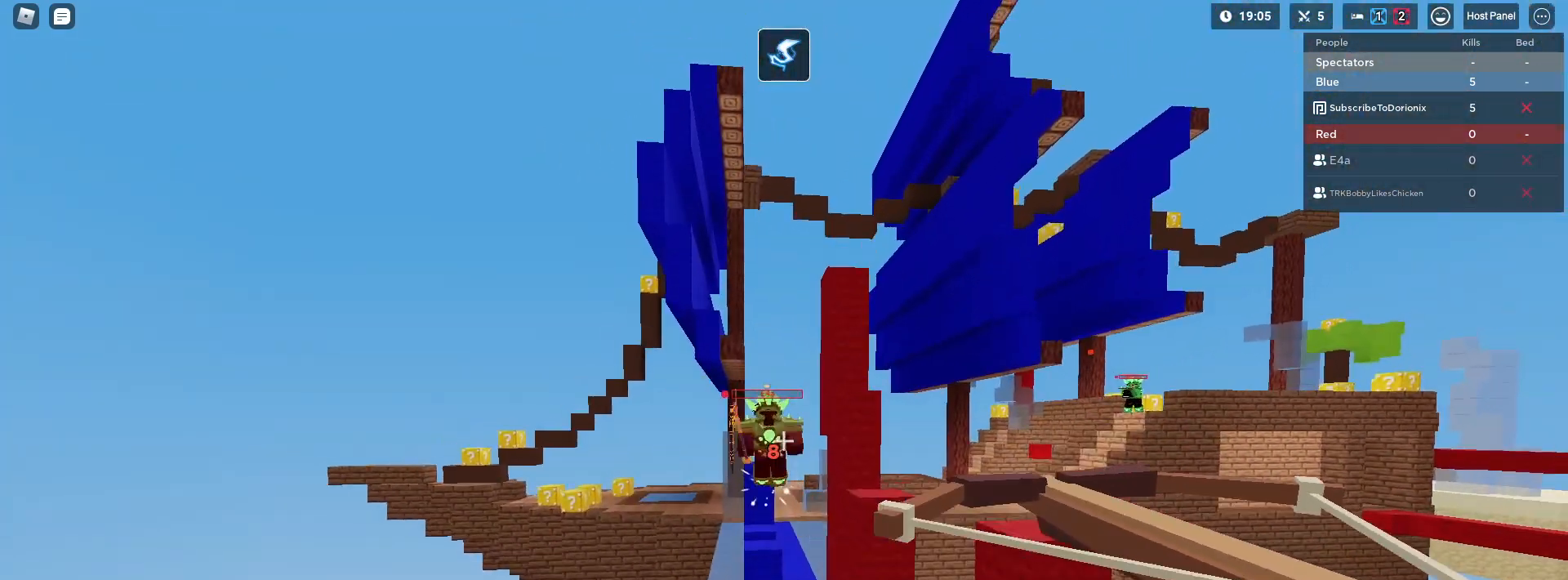
Gameplay with keyboard and mouse; each line is a JSON object with the keys and mouse buttons held at the frame after it. "events" lists presses ("down") and releases ("up") of "1", "2", "3", "4", "5", "a", "alt", "c", "caps_lock", "ctrl", "d", "e", "f", "g", "q", "r", "s", "shift", "space", "t", "tab", "v", "w", "x", "z", "mouse_left" and "mouse_right" between this image and that frame as [ms after this image, input, new state], when the widget could be followed in between. "mouse_left", "mouse_right" = the "left", "right" buttons of the "mouse" list. No other keys are recorded. Fast repeated clicks can show as one long hold. "mouse_move" is the direction in which the mouse moves at that frame (one of eight, or "still"), when it could be read. Not read: mouse_wheel.
{"keys": ["s", "shift"], "mouse": [], "mouse_move": "still", "events": [[50, "shift", "up"], [100, "shift", "down"], [100, "space", "up"]]}
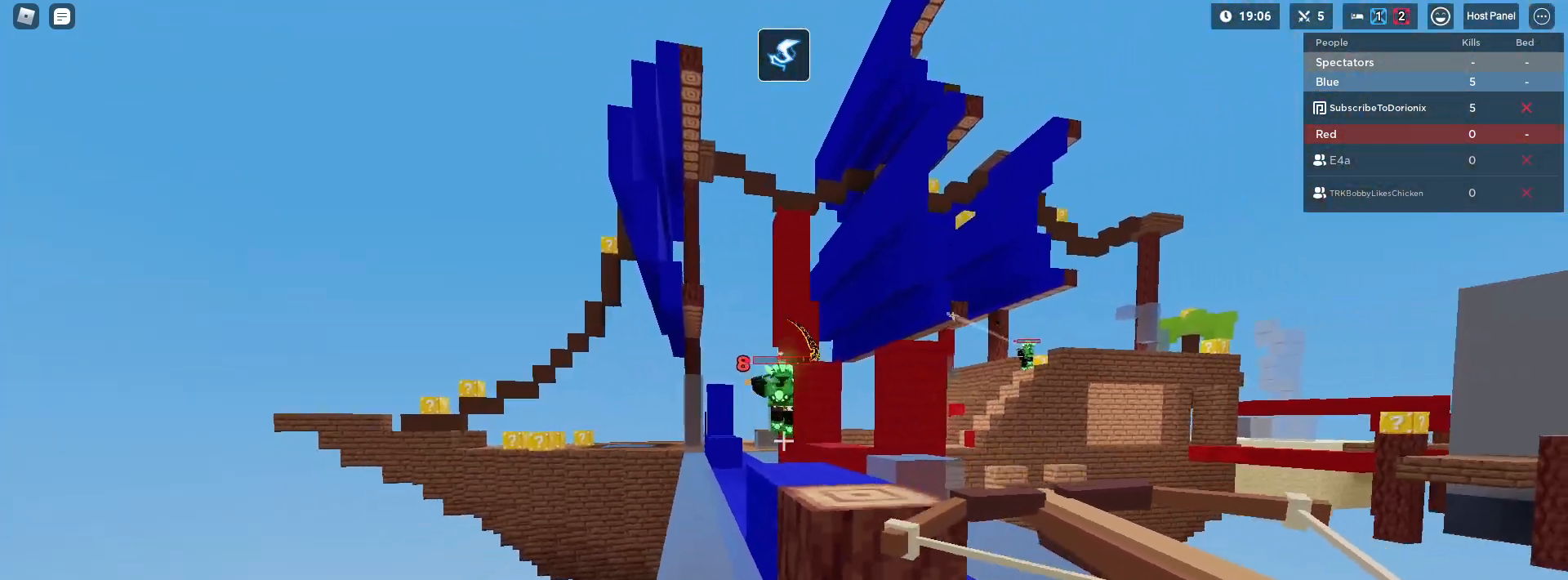
{"keys": ["s"], "mouse": ["left"], "mouse_move": "still", "events": [[250, "space", "down"], [383, "space", "up"], [433, "mouse_left", "down"], [483, "shift", "up"]]}
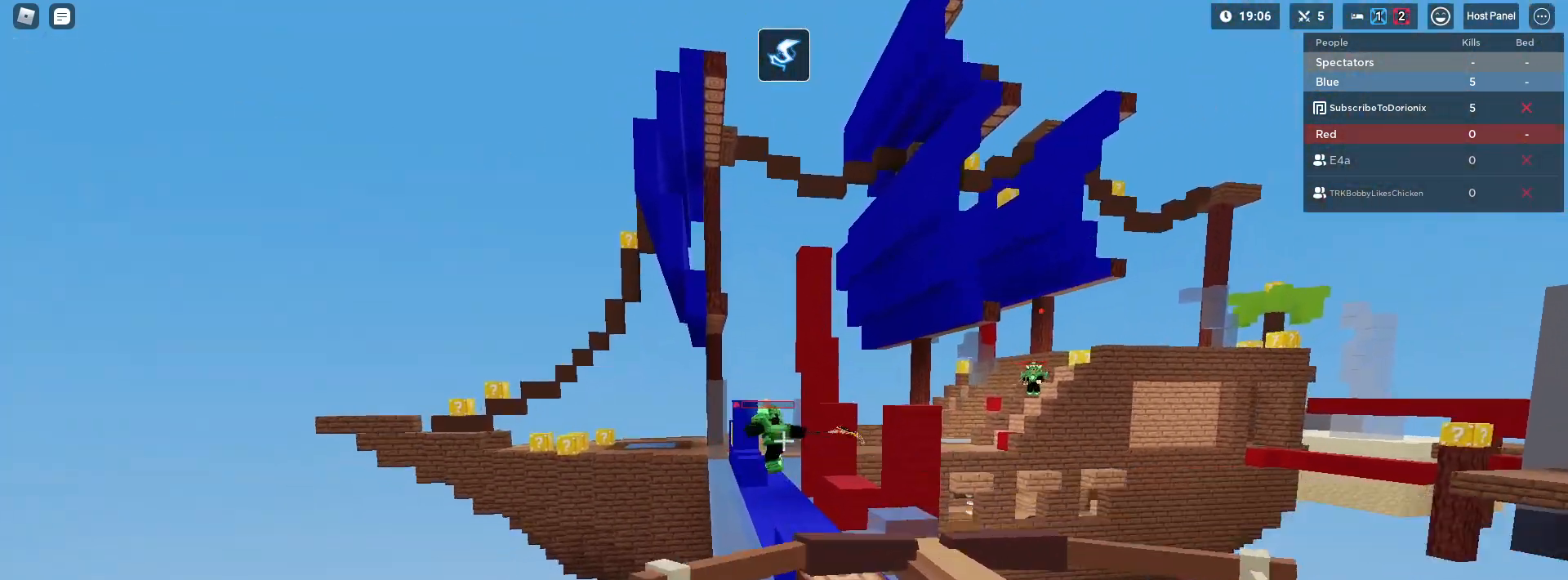
{"keys": ["a", "shift"], "mouse": [], "mouse_move": "still", "events": [[33, "mouse_left", "up"], [83, "shift", "down"], [283, "space", "down"], [417, "a", "down"], [467, "space", "up"], [483, "s", "up"]]}
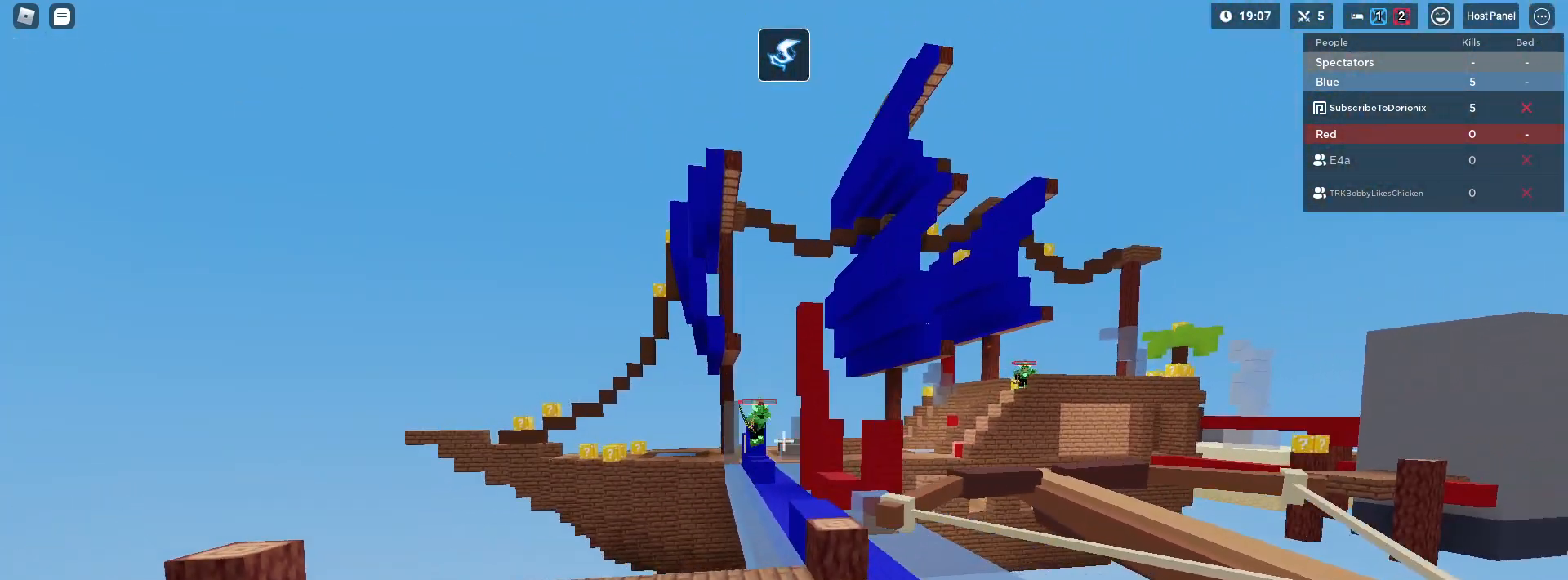
{"keys": ["a", "shift", "w"], "mouse": [], "mouse_move": "still", "events": [[83, "w", "down"]]}
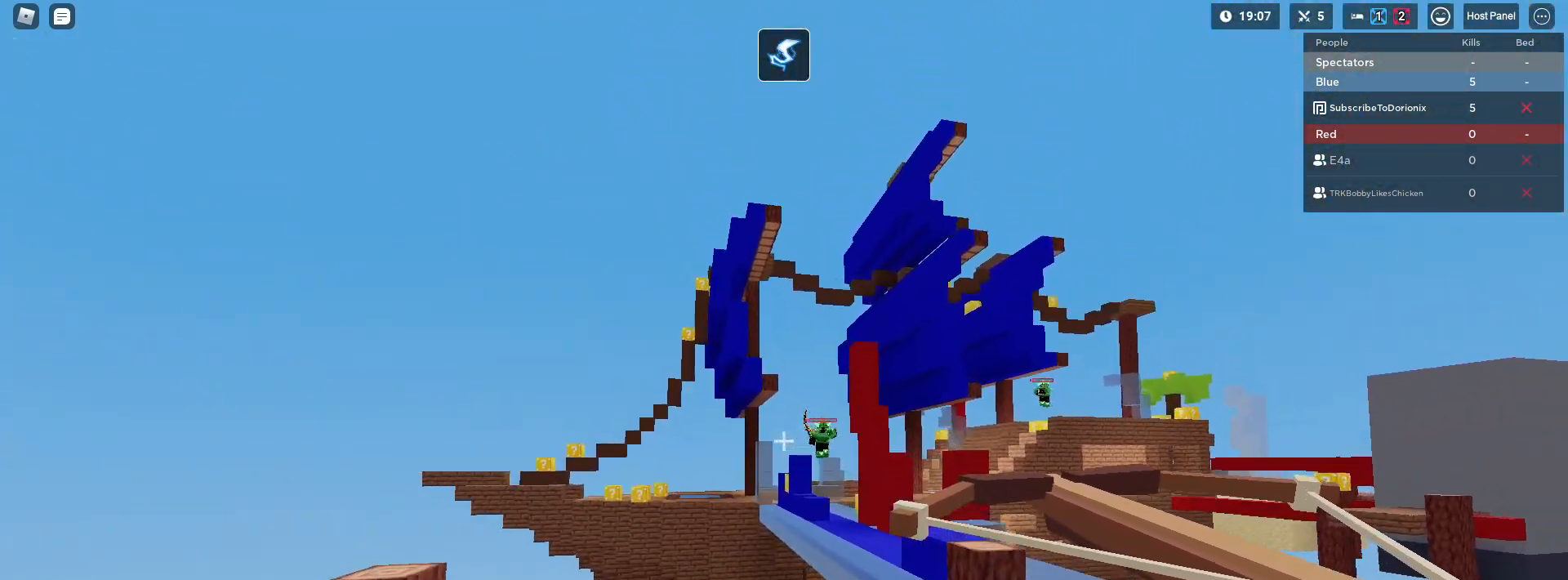
{"keys": ["d", "shift"], "mouse": [], "mouse_move": "still", "events": [[167, "a", "up"], [200, "mouse_left", "down"], [250, "mouse_left", "up"], [300, "mouse_left", "down"], [300, "shift", "up"], [350, "d", "down"], [400, "mouse_left", "up"], [400, "shift", "down"], [483, "w", "up"]]}
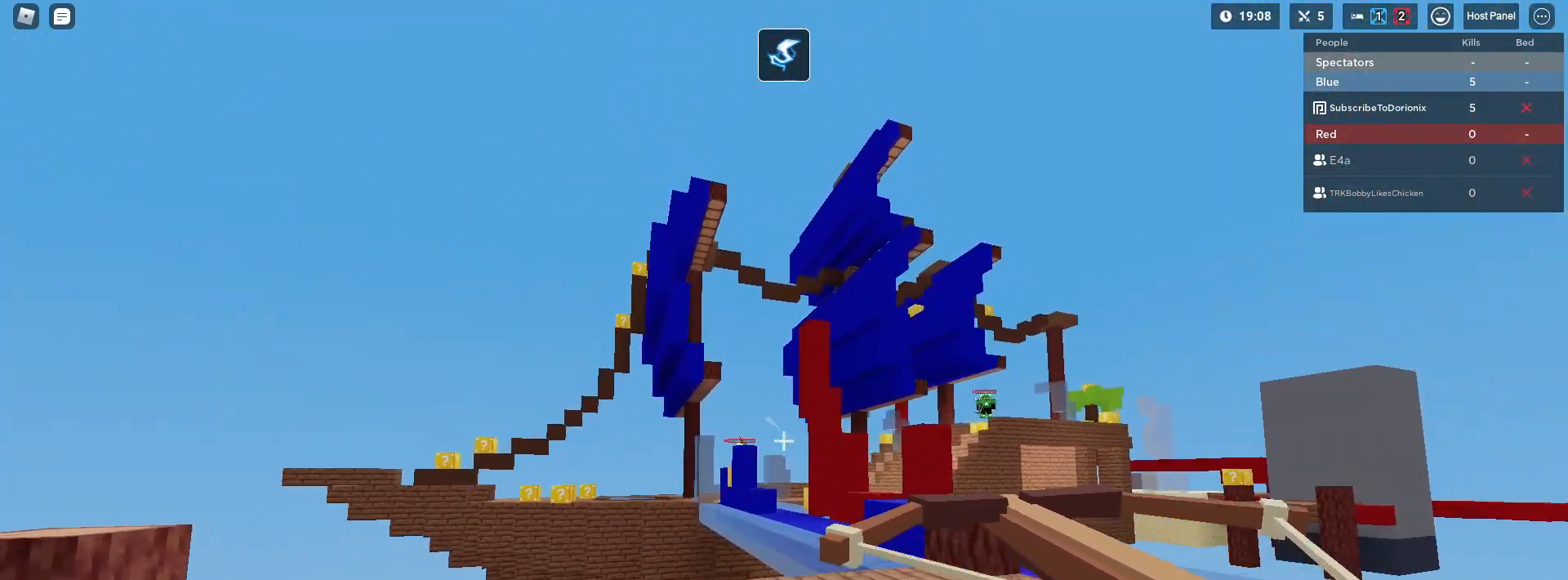
{"keys": ["d", "shift"], "mouse": ["right"], "mouse_move": "still", "events": [[133, "space", "down"], [317, "space", "up"], [367, "mouse_right", "down"]]}
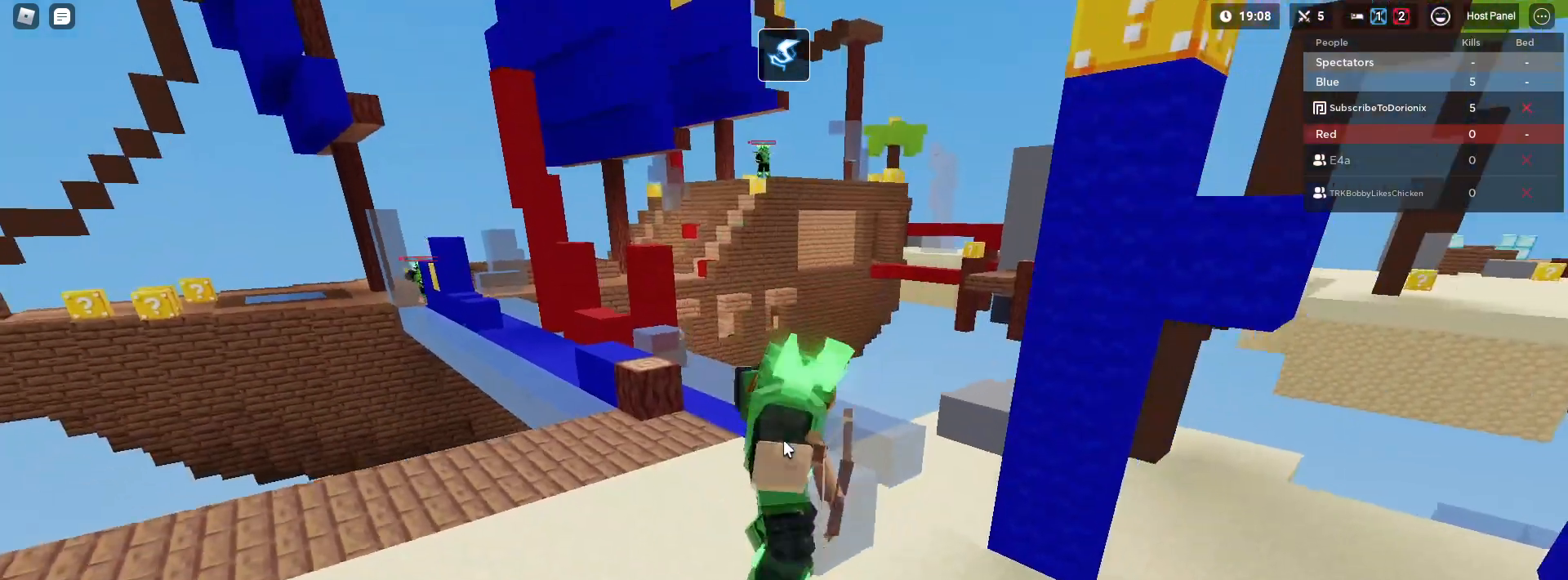
{"keys": ["a", "shift"], "mouse": ["left"], "mouse_move": "left", "events": [[50, "2", "down"], [50, "mouse_right", "up"], [150, "2", "up"], [200, "a", "down"], [250, "d", "up"], [433, "mouse_left", "down"]]}
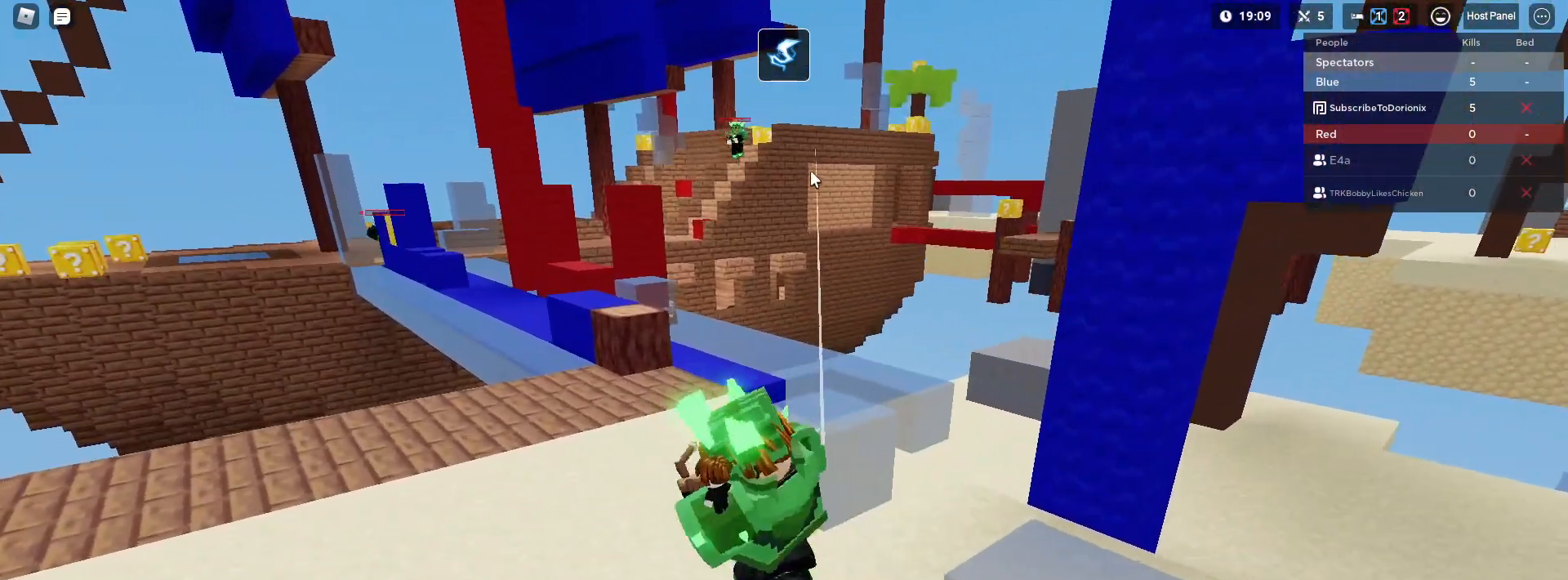
{"keys": ["d"], "mouse": [], "mouse_move": "still", "events": [[250, "space", "down"], [400, "d", "down"], [450, "a", "up"], [450, "mouse_left", "up"], [450, "shift", "up"], [450, "space", "up"]]}
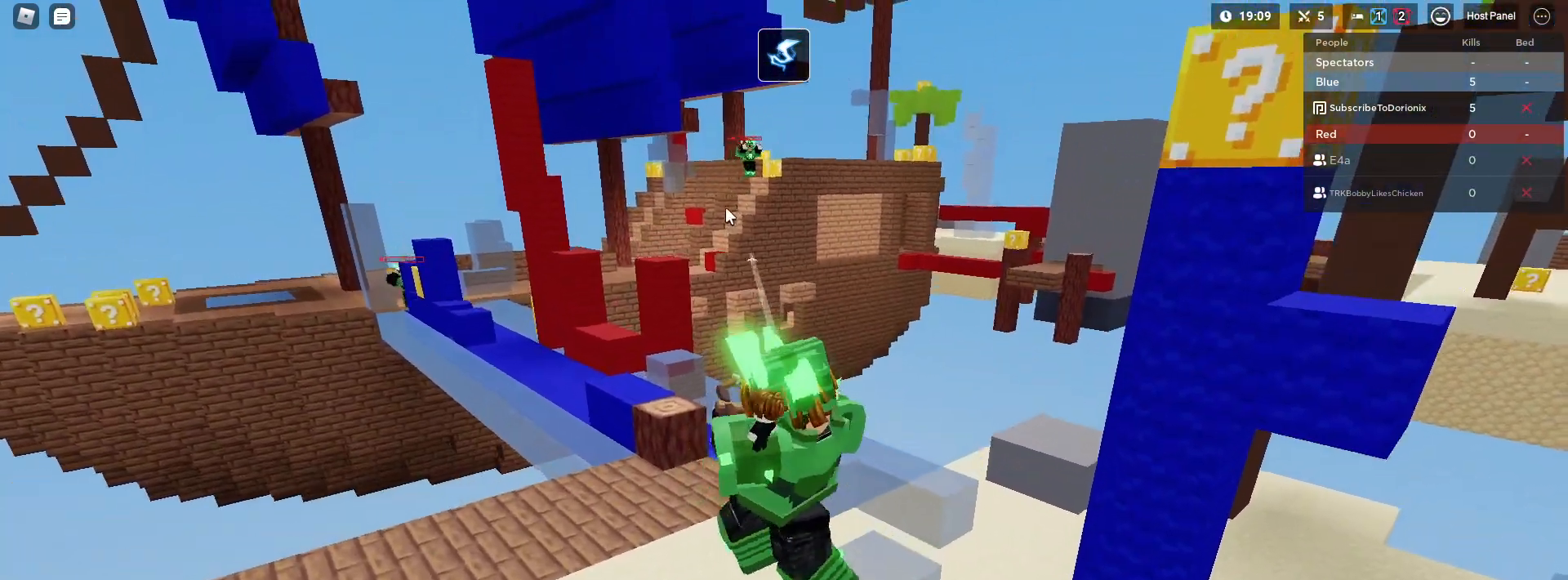
{"keys": ["d", "shift", "space"], "mouse": [], "mouse_move": "still", "events": [[33, "shift", "down"], [133, "shift", "up"], [183, "shift", "down"], [367, "space", "down"]]}
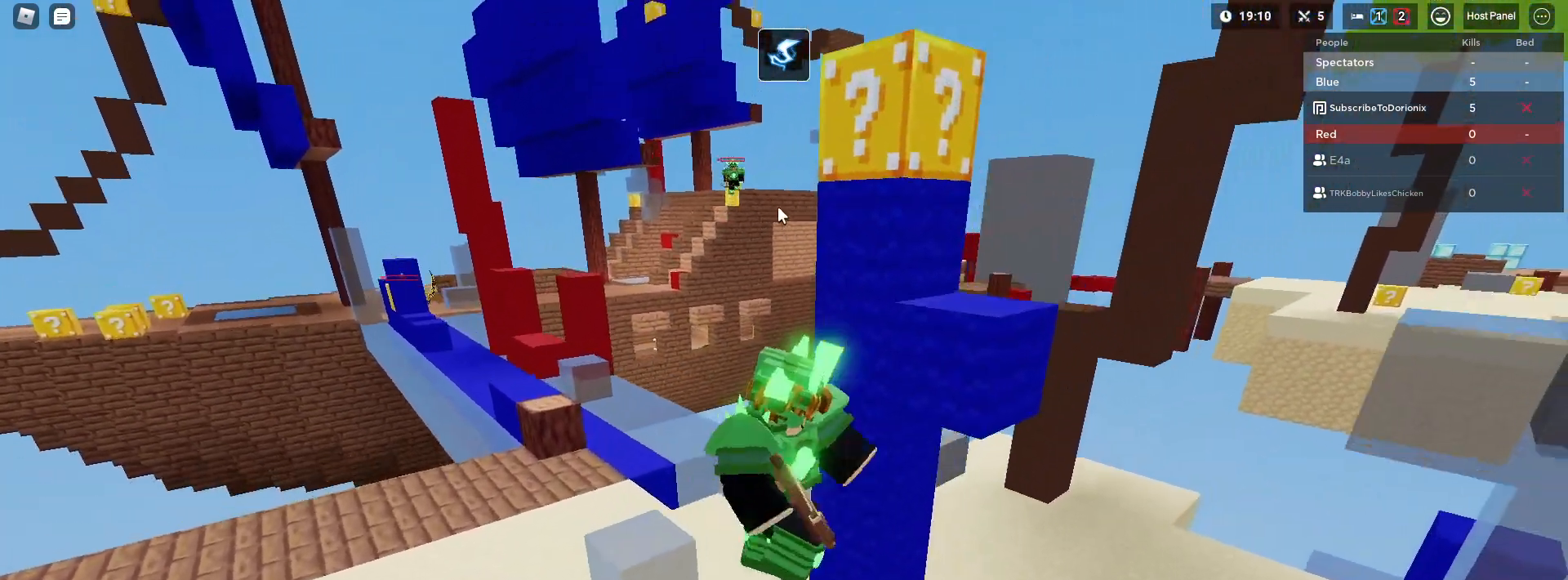
{"keys": ["a", "s", "shift"], "mouse": [], "mouse_move": "up-left", "events": [[50, "s", "down"], [50, "shift", "up"], [50, "space", "up"], [150, "a", "down"], [150, "shift", "down"], [250, "d", "up"]]}
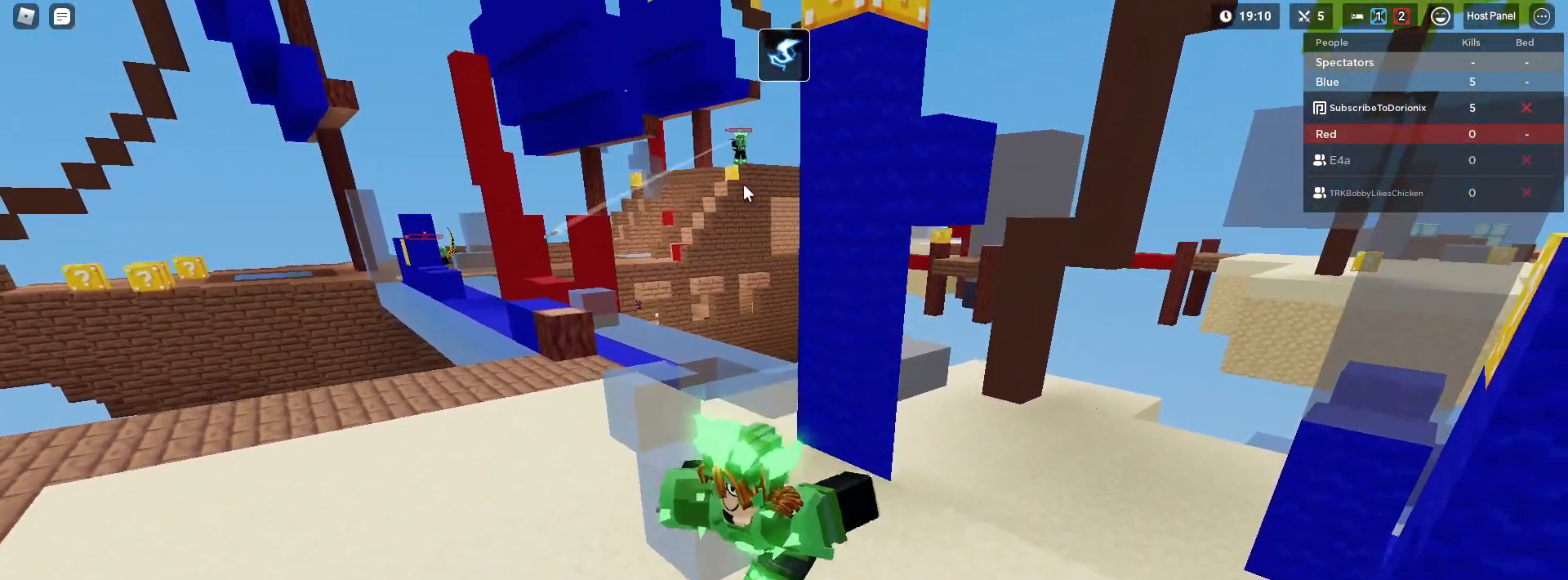
{"keys": ["a", "shift"], "mouse": ["left"], "mouse_move": "up", "events": [[17, "mouse_left", "down"], [167, "s", "up"], [217, "w", "down"], [267, "a", "up"], [500, "a", "down"], [500, "w", "up"]]}
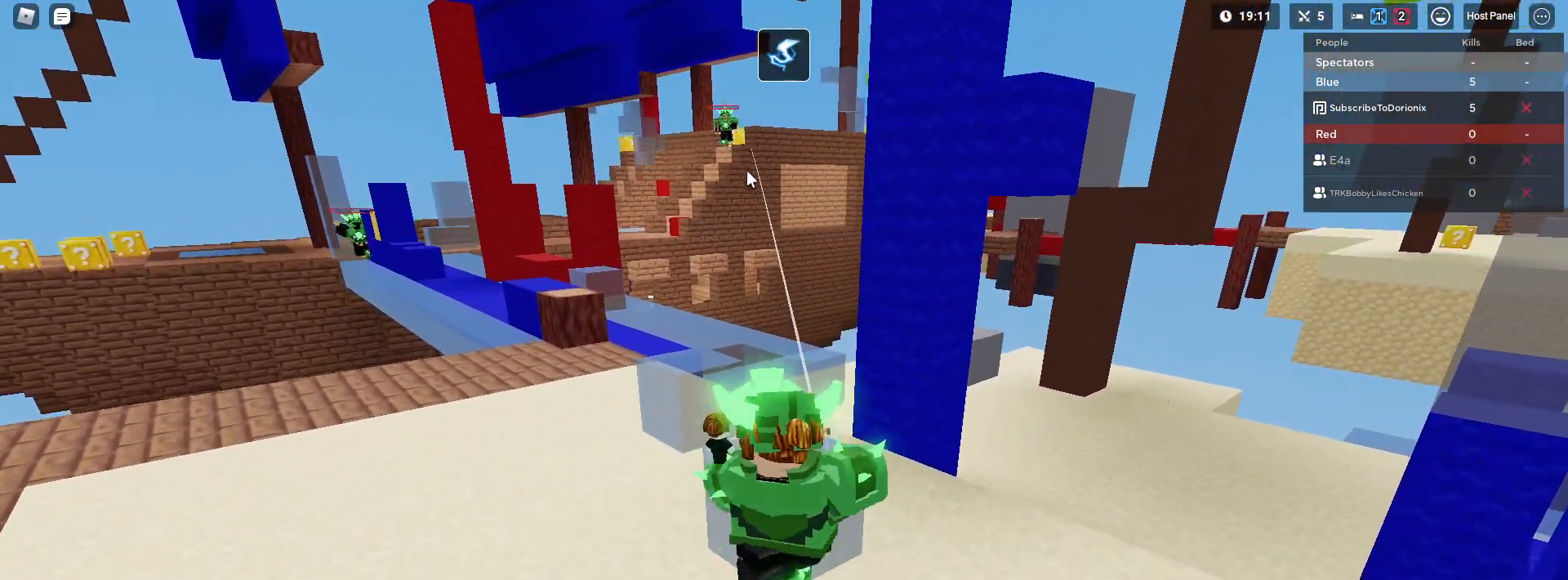
{"keys": ["a", "s", "shift"], "mouse": ["left"], "mouse_move": "still", "events": [[417, "s", "down"]]}
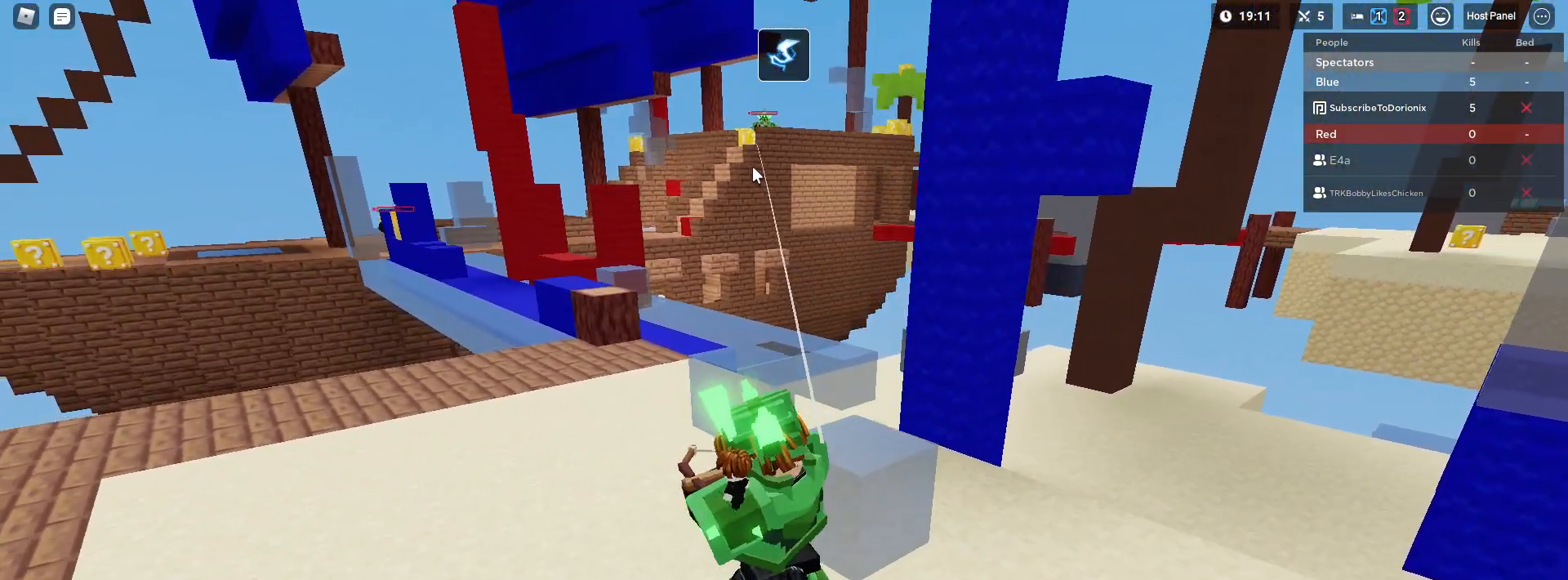
{"keys": ["a", "s", "shift"], "mouse": ["left"], "mouse_move": "still", "events": []}
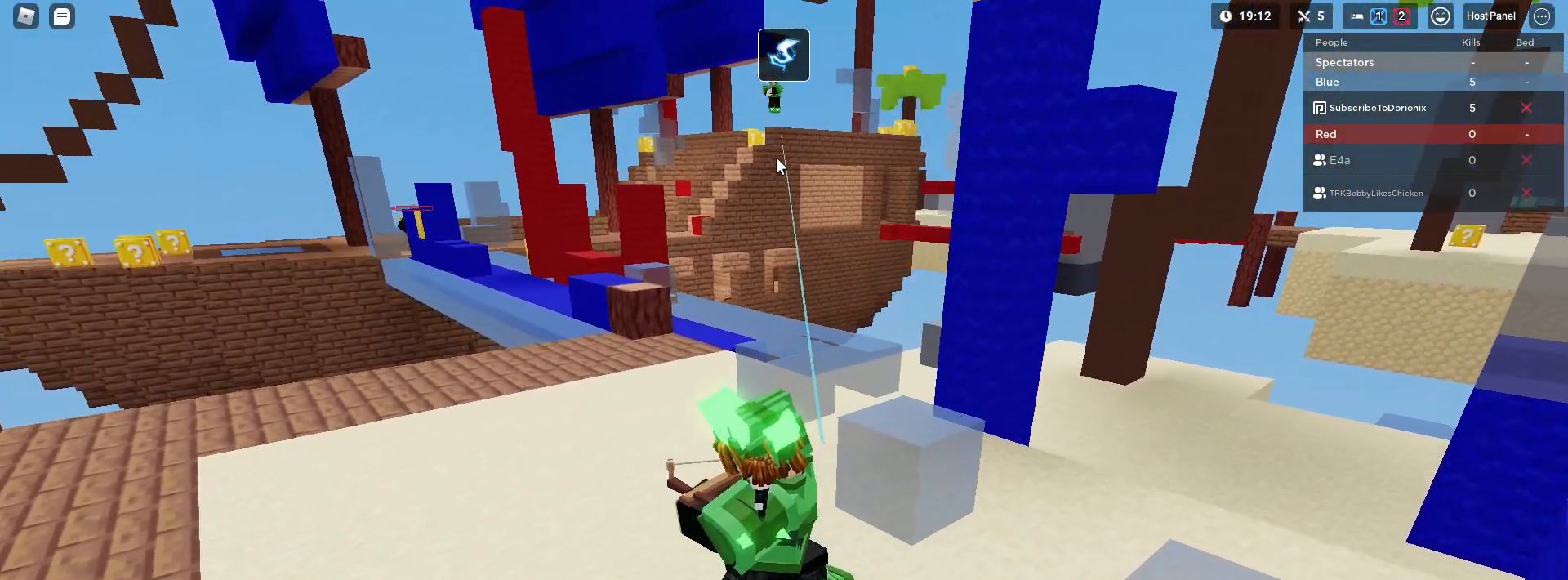
{"keys": ["a", "d"], "mouse": ["left"], "mouse_move": "still", "events": [[117, "s", "up"], [267, "space", "down"], [433, "space", "up"], [483, "d", "down"], [483, "shift", "up"]]}
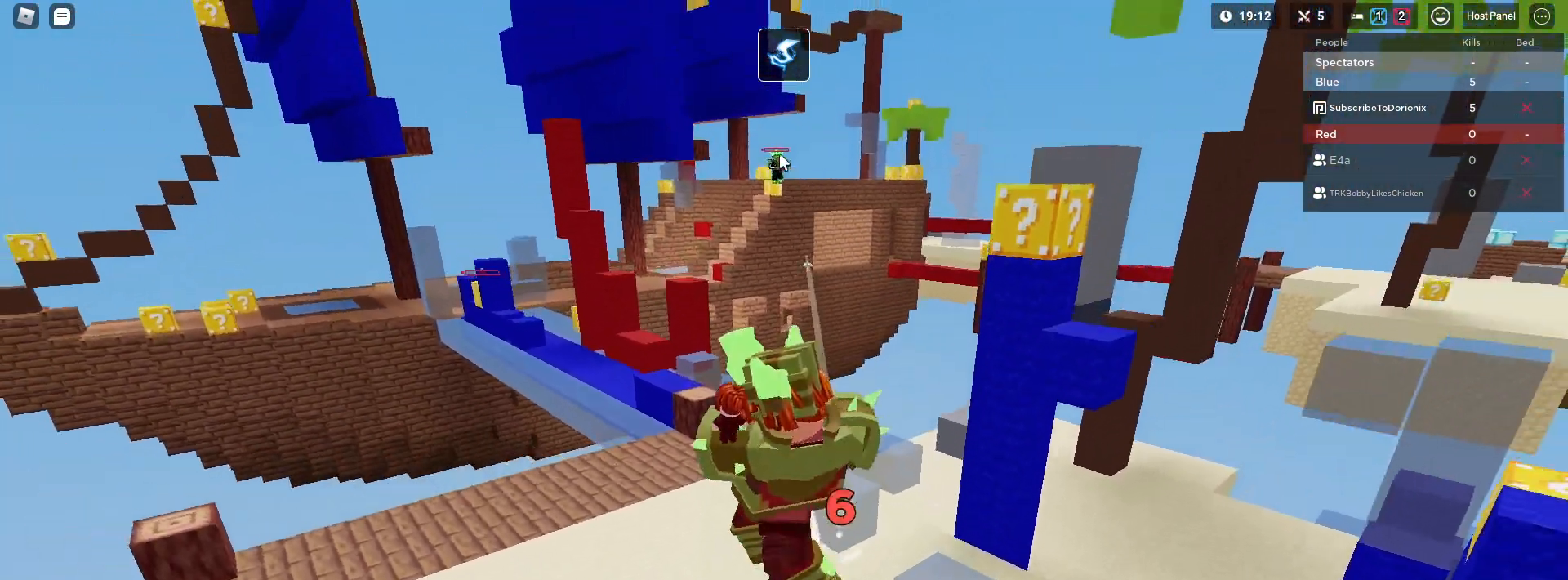
{"keys": ["d", "shift"], "mouse": ["left"], "mouse_move": "still", "events": [[33, "a", "up"], [83, "shift", "down"]]}
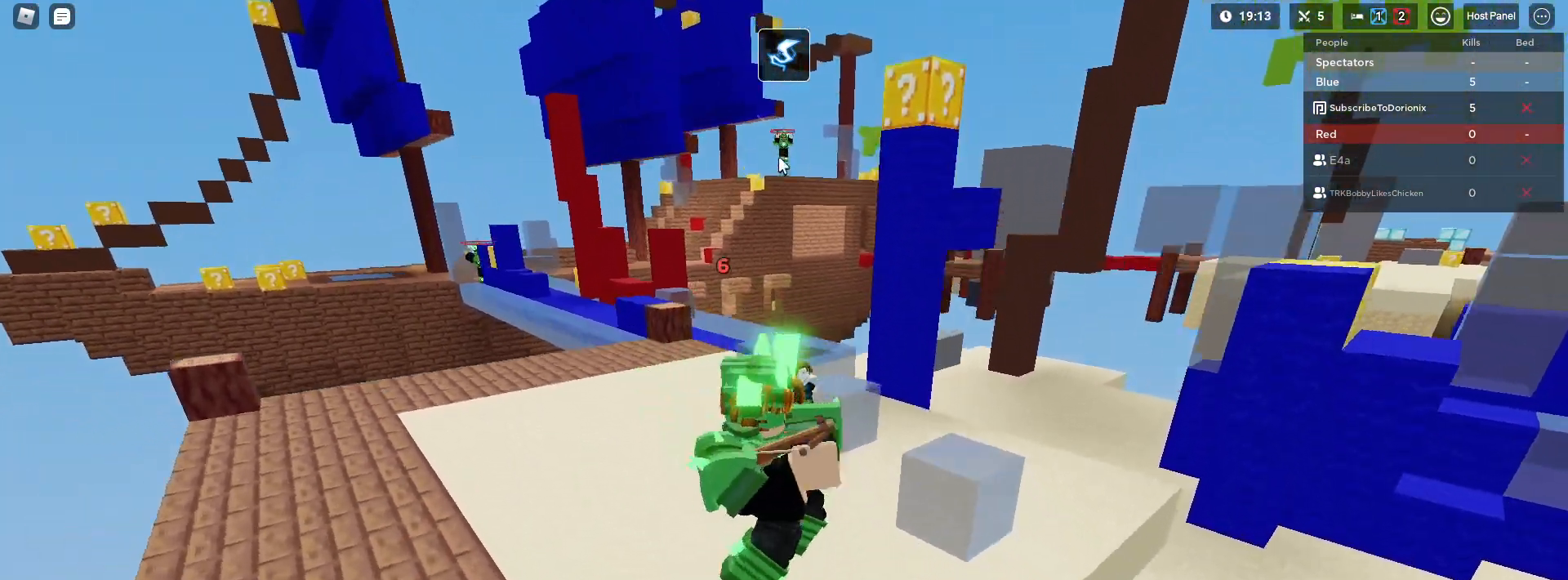
{"keys": ["shift", "w"], "mouse": ["left", "right"], "mouse_move": "still", "events": [[17, "w", "down"], [150, "mouse_right", "down"], [333, "mouse_left", "up"], [383, "mouse_left", "down"], [433, "d", "up"]]}
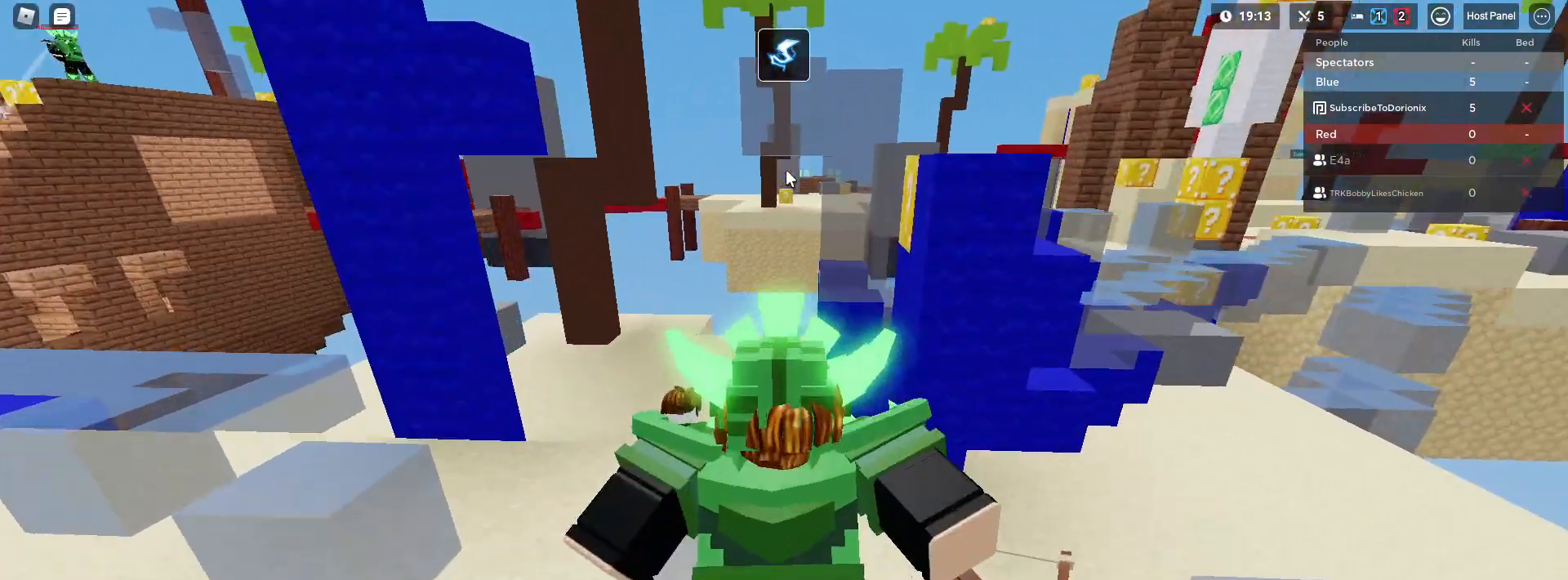
{"keys": ["shift", "w"], "mouse": ["right"], "mouse_move": "still", "events": [[17, "3", "down"], [17, "mouse_left", "up"], [167, "3", "up"], [300, "mouse_left", "down"], [350, "mouse_left", "up"]]}
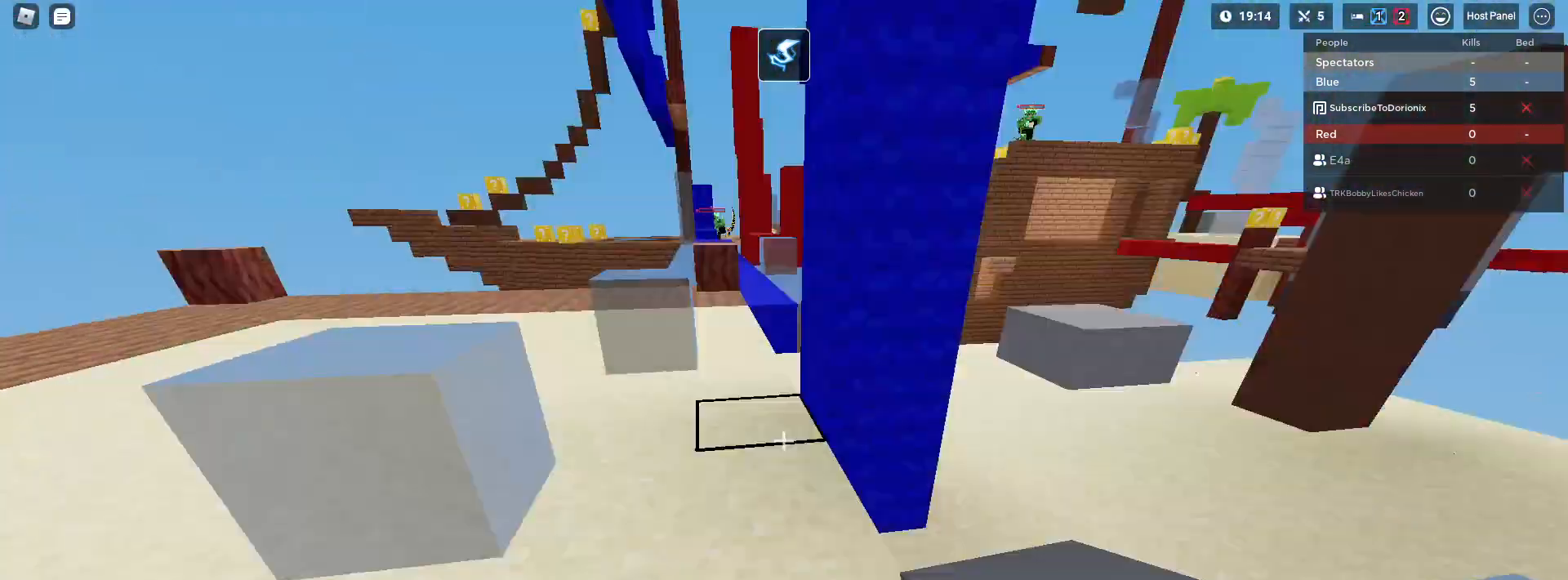
{"keys": ["2", "a", "shift"], "mouse": [], "mouse_move": "still", "events": [[83, "mouse_right", "up"], [83, "w", "up"], [133, "a", "down"], [233, "space", "down"], [400, "space", "up"], [450, "2", "down"]]}
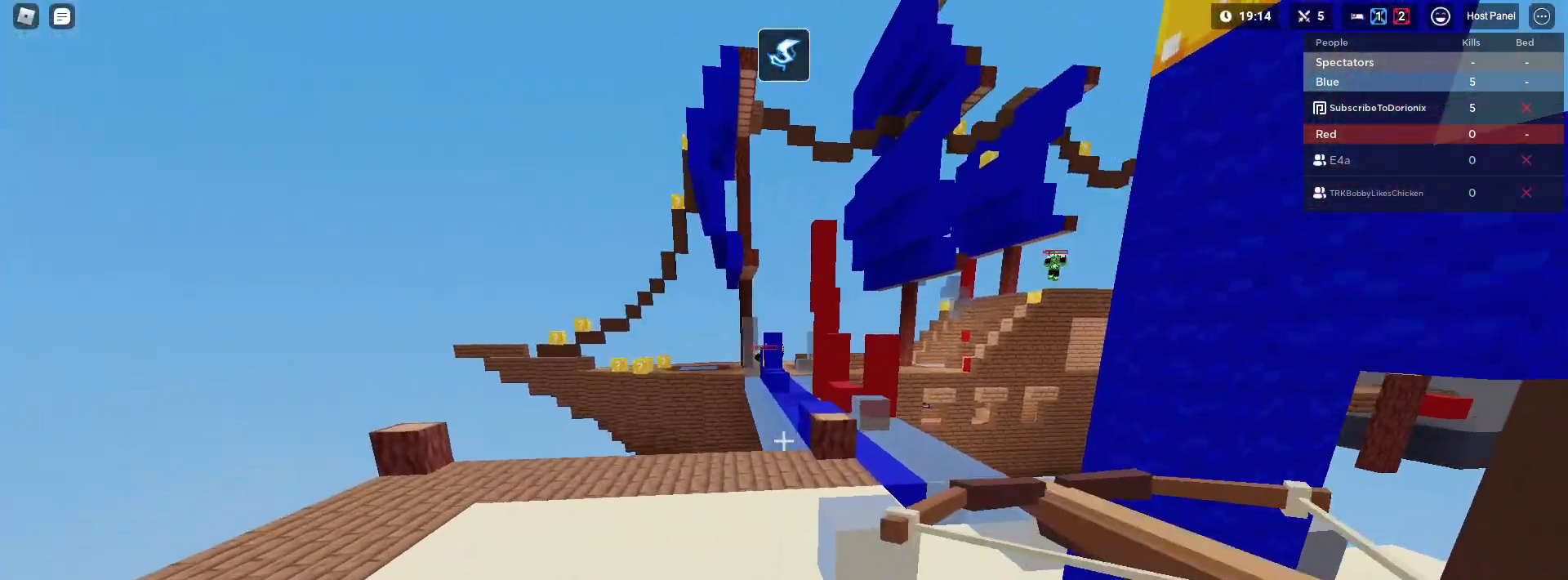
{"keys": ["a", "shift"], "mouse": [], "mouse_move": "still", "events": [[100, "2", "up"], [250, "space", "down"], [433, "space", "up"]]}
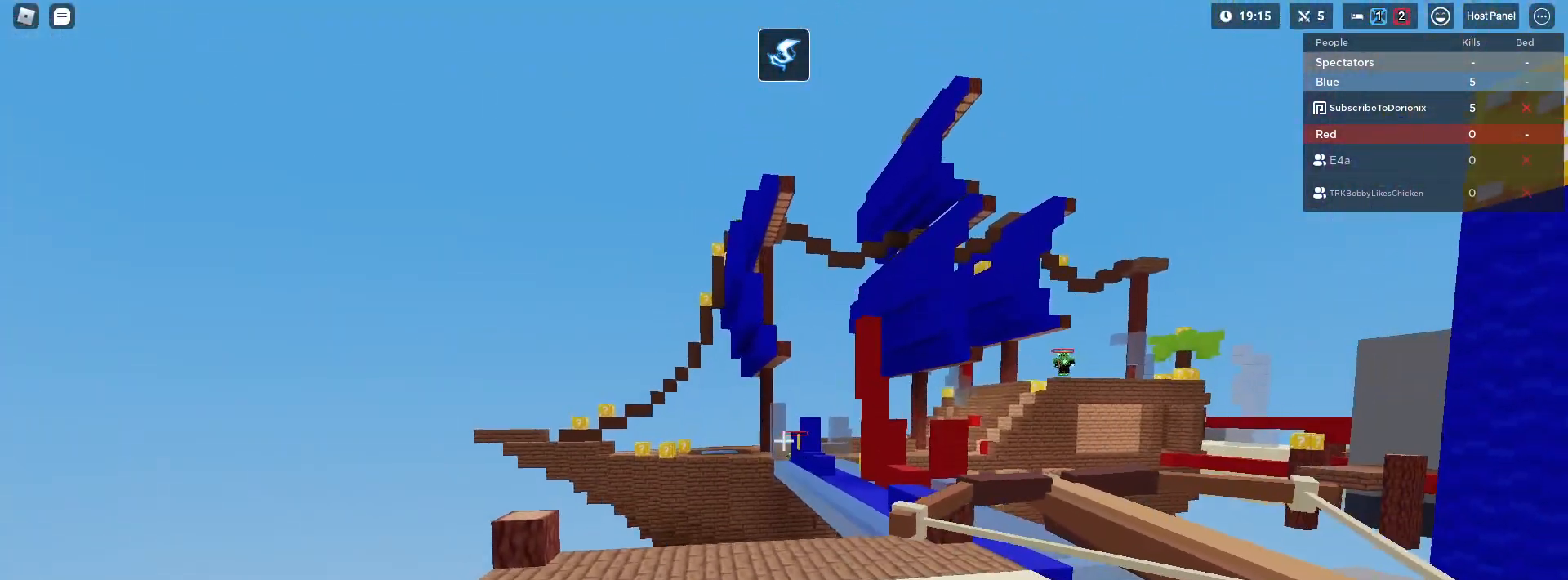
{"keys": ["d", "shift"], "mouse": [], "mouse_move": "still", "events": [[67, "mouse_left", "down"], [200, "d", "down"], [200, "mouse_left", "up"], [250, "a", "up"], [250, "shift", "up"], [250, "w", "down"], [300, "w", "up"], [350, "shift", "down"]]}
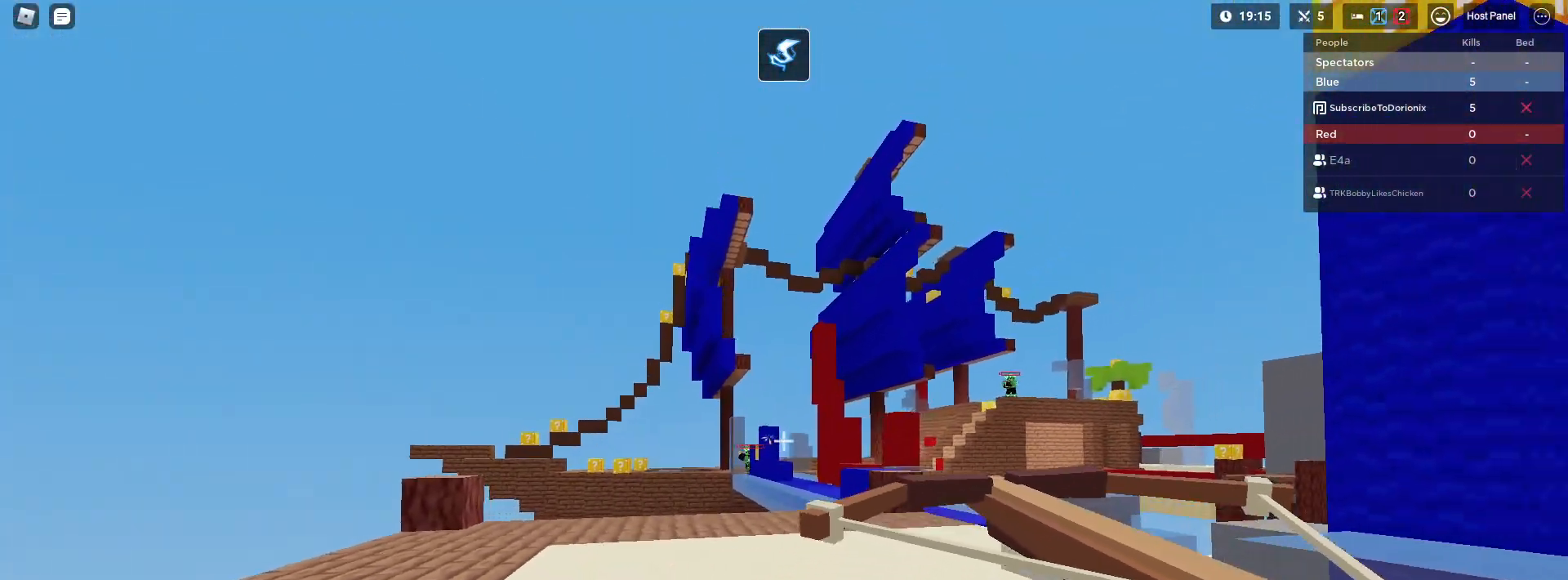
{"keys": ["d", "shift"], "mouse": [], "mouse_move": "still", "events": []}
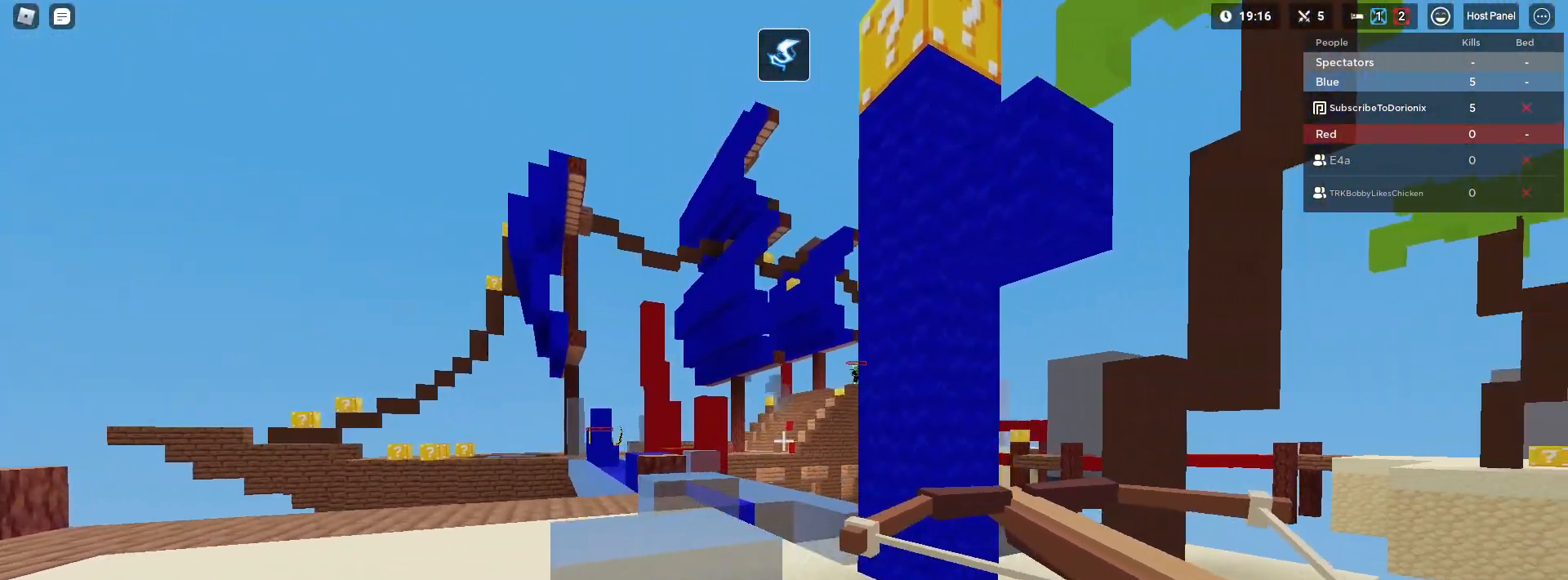
{"keys": ["a", "shift", "w"], "mouse": ["left"], "mouse_move": "still", "events": [[150, "w", "down"], [200, "a", "down"], [200, "d", "up"], [467, "mouse_left", "down"]]}
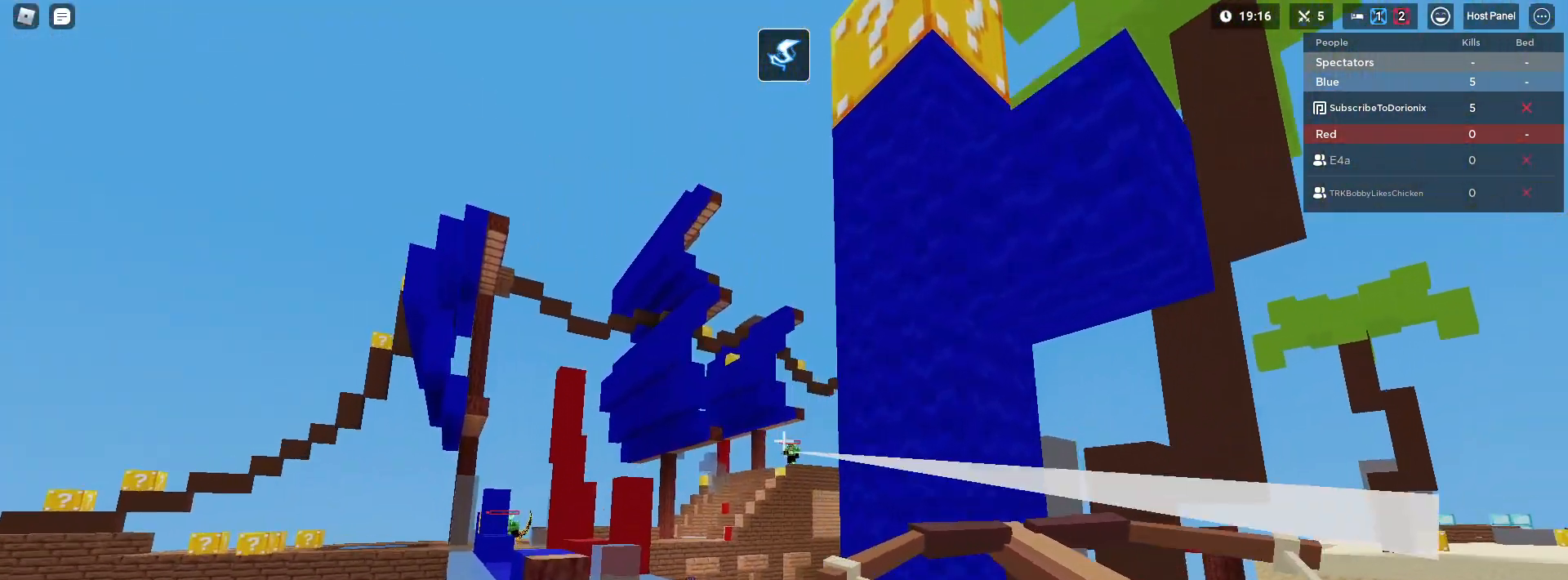
{"keys": ["d", "shift"], "mouse": [], "mouse_move": "still", "events": [[300, "a", "up"], [300, "d", "down"], [300, "mouse_left", "up"], [300, "shift", "up"], [300, "w", "up"], [400, "shift", "down"]]}
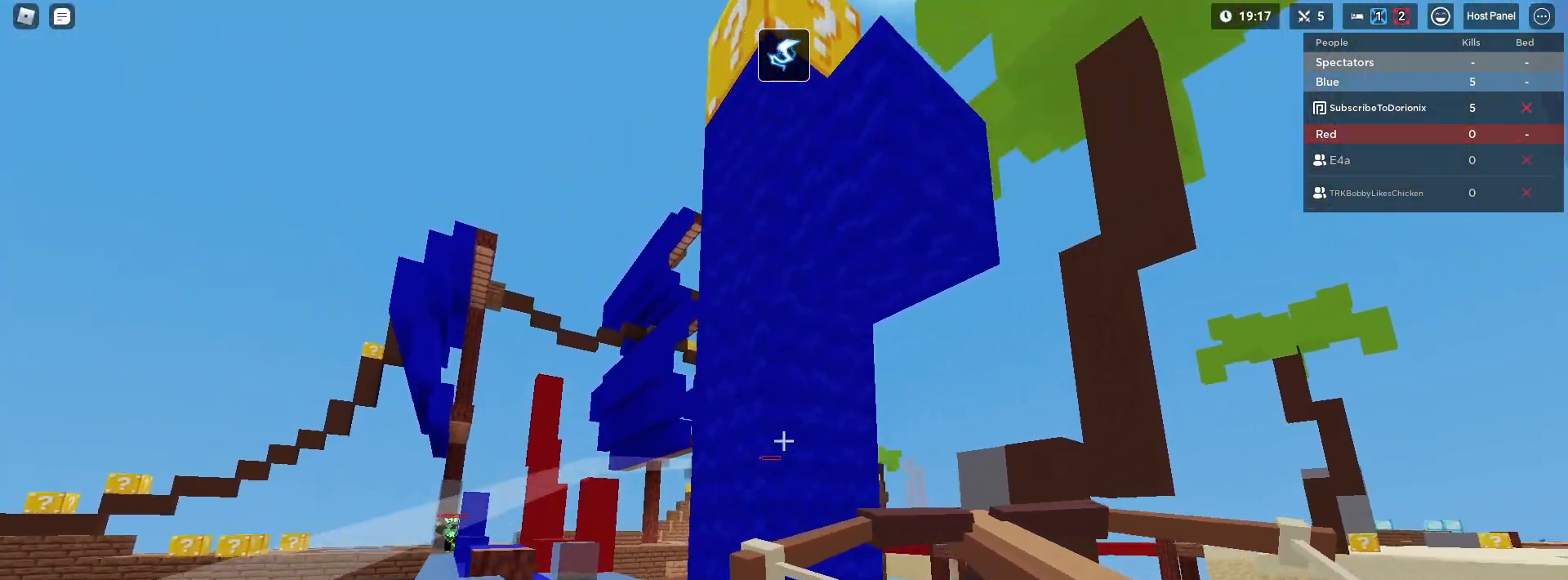
{"keys": ["d", "shift", "w"], "mouse": [], "mouse_move": "still", "events": [[133, "w", "down"]]}
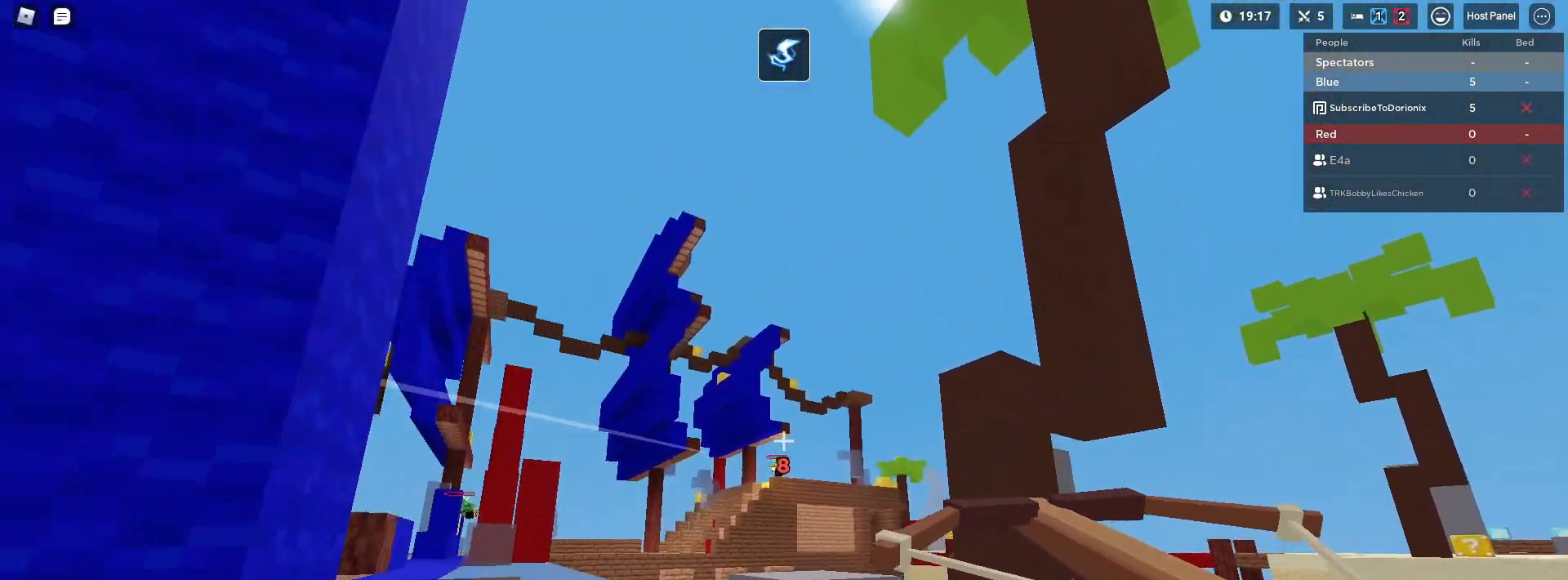
{"keys": ["d", "s", "shift"], "mouse": ["left"], "mouse_move": "still", "events": [[283, "w", "up"], [417, "mouse_left", "down"], [483, "s", "down"]]}
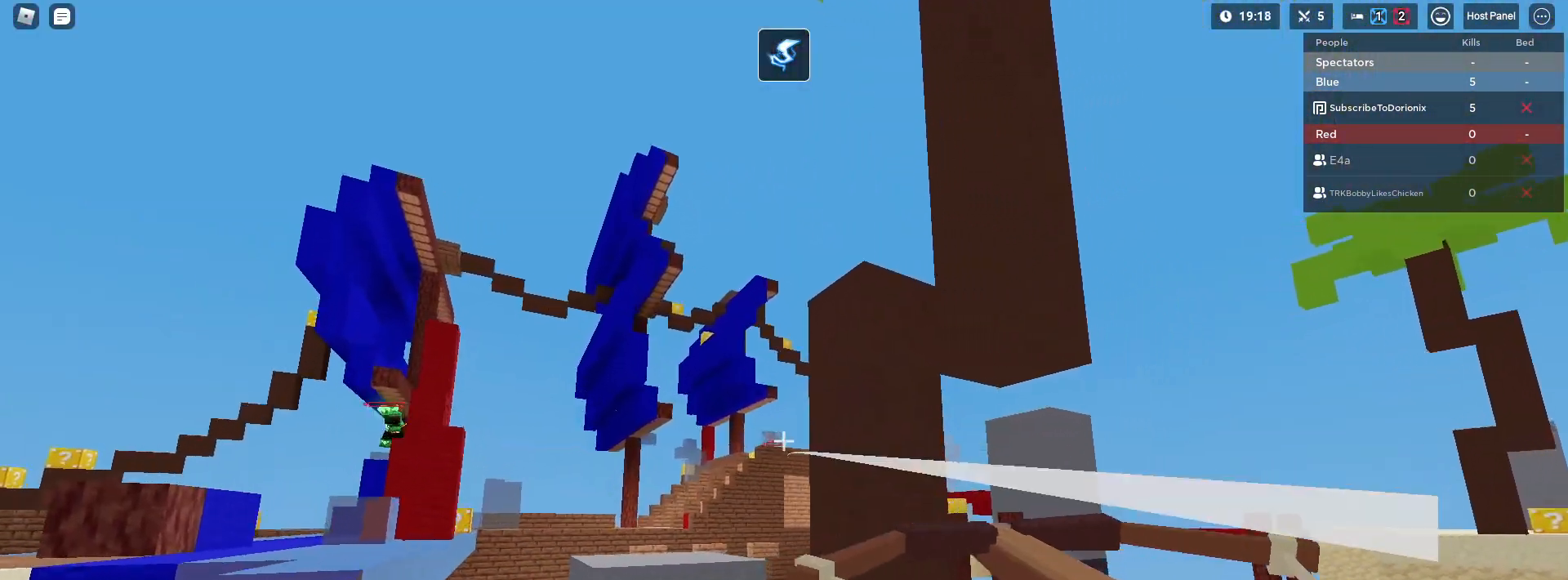
{"keys": ["a", "shift"], "mouse": [], "mouse_move": "still", "events": [[17, "a", "down"], [17, "d", "up"], [217, "shift", "up"], [300, "s", "up"], [300, "shift", "down"], [350, "mouse_left", "up"], [383, "shift", "up"], [483, "shift", "down"]]}
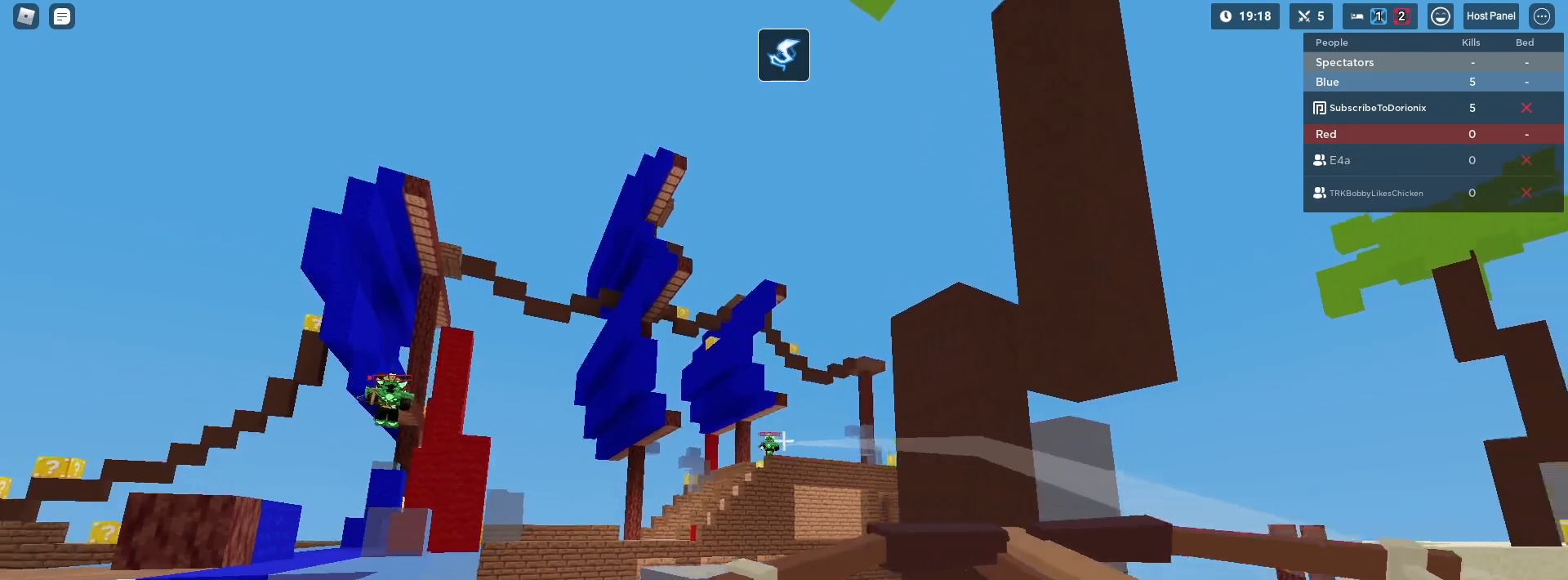
{"keys": ["a", "s", "shift"], "mouse": ["right"], "mouse_move": "still", "events": [[33, "space", "down"], [183, "s", "down"], [233, "space", "up"], [500, "mouse_right", "down"]]}
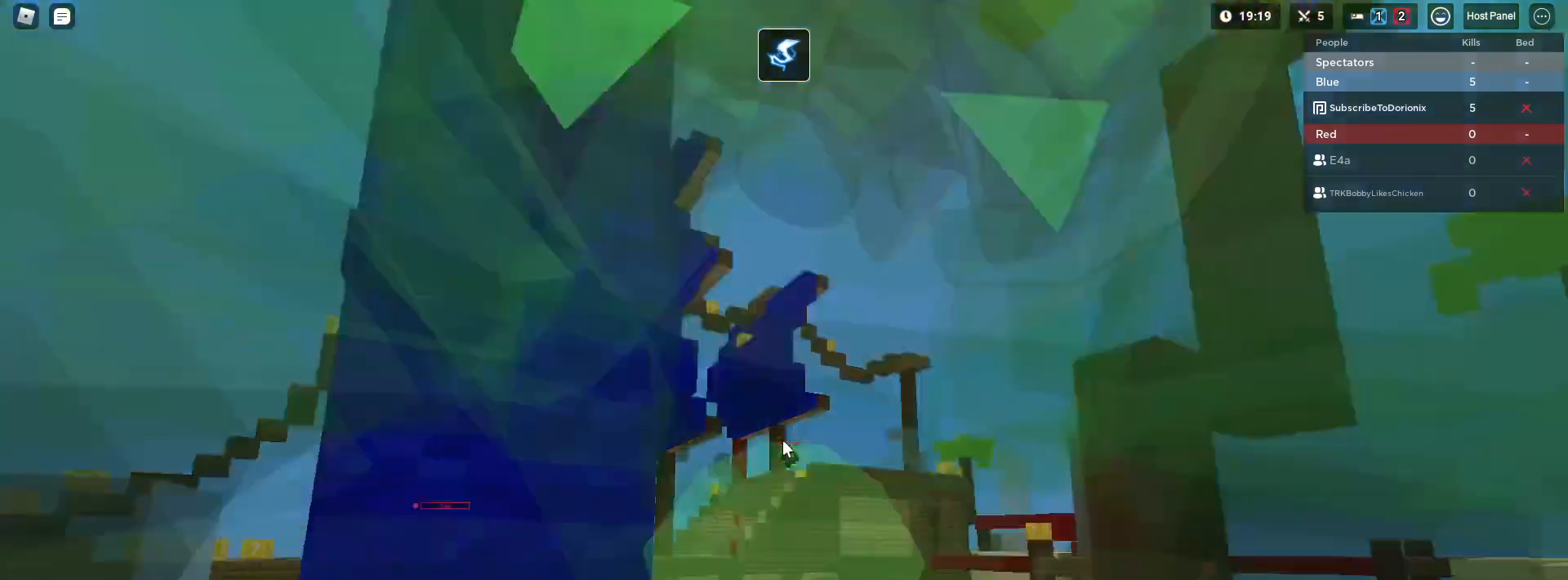
{"keys": ["a", "shift"], "mouse": [], "mouse_move": "up-right", "events": [[100, "s", "up"], [200, "space", "down"], [283, "mouse_right", "up"], [333, "space", "up"]]}
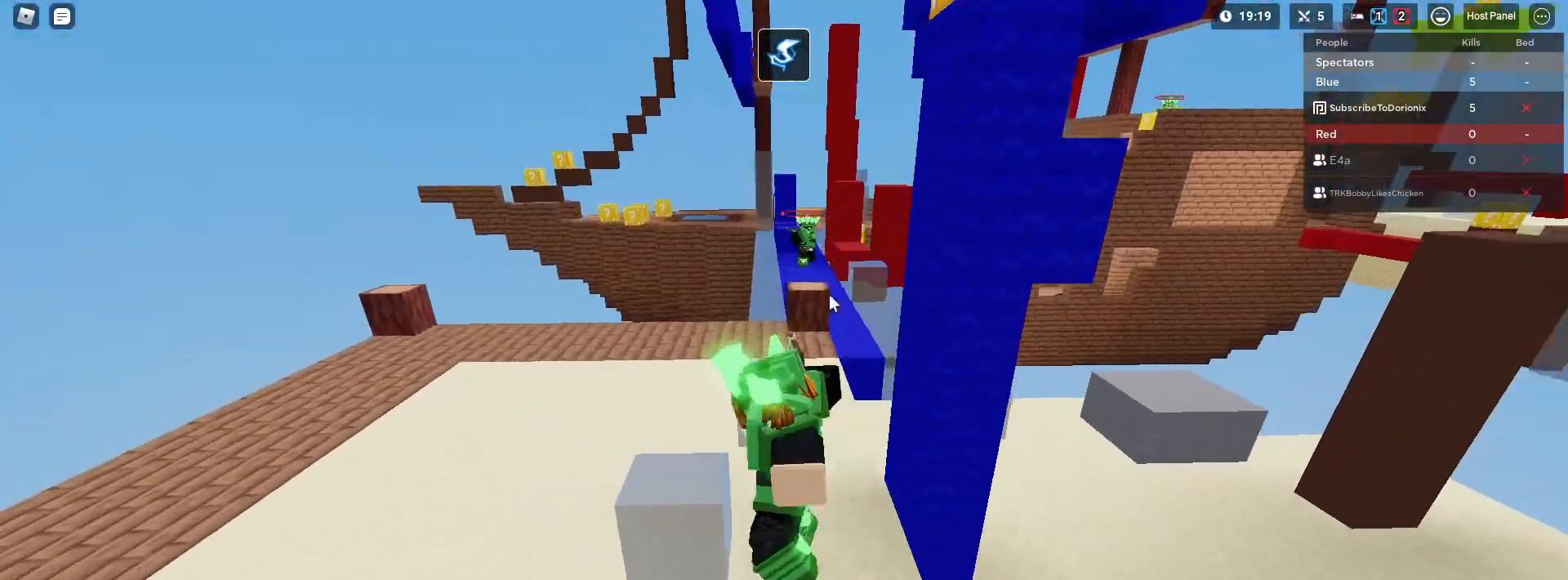
{"keys": ["a", "shift"], "mouse": [], "mouse_move": "still", "events": [[17, "w", "down"], [67, "mouse_left", "down"], [200, "space", "down"], [300, "w", "up"], [350, "space", "up"], [400, "mouse_left", "up"], [400, "shift", "up"], [500, "shift", "down"]]}
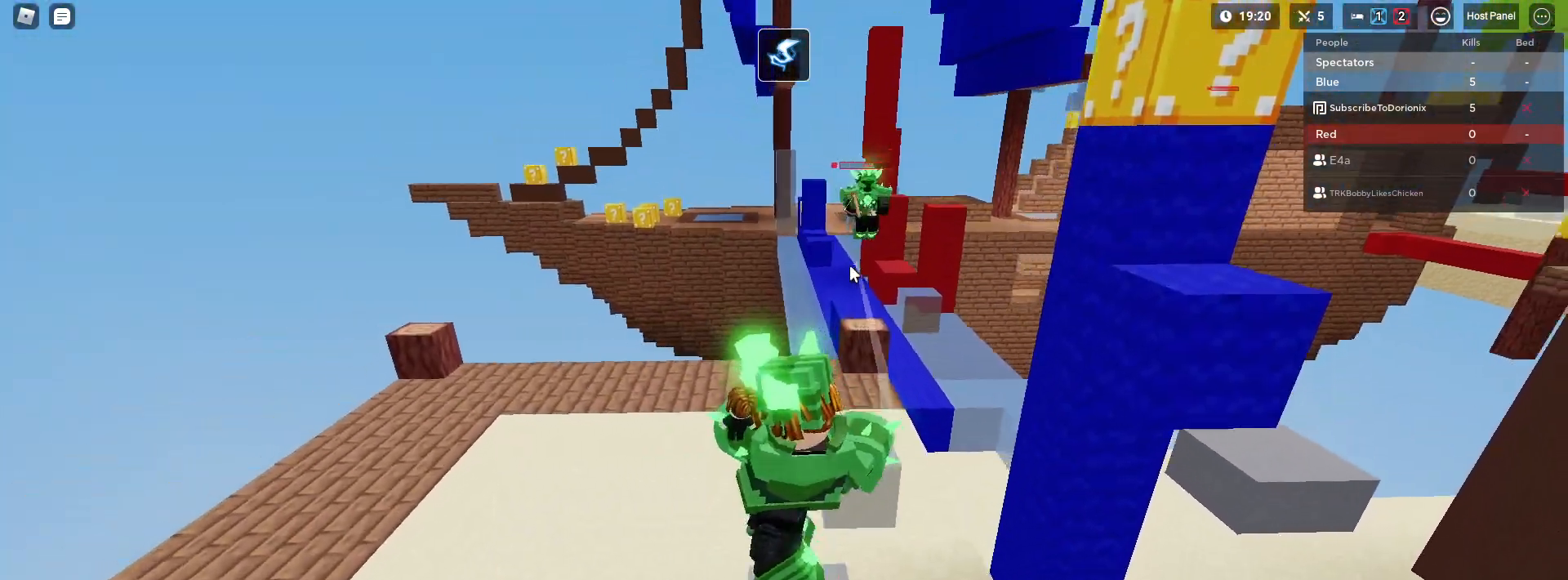
{"keys": ["1", "shift", "w"], "mouse": ["right"], "mouse_move": "still", "events": [[83, "space", "down"], [283, "space", "up"], [333, "mouse_right", "down"], [450, "a", "up"], [450, "w", "down"], [500, "1", "down"]]}